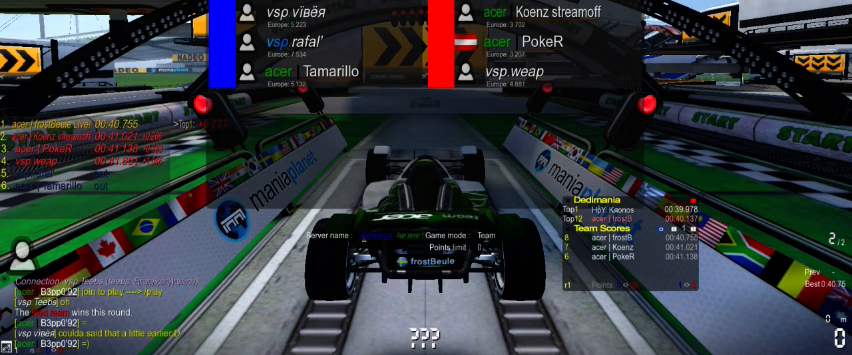
Gameplay with a controller (Xbox layout); each line is a JSON object with the inputs held at the frame after it. "events" lists button and stick changes between this image and that frame as [ms after this image, input, new state], when the widget could be followed in between. Not read: L2 L3 R2 R3 right_stick.
{"buttons": ["A"], "left_stick": "center", "events": [[167, "A", "down"]]}
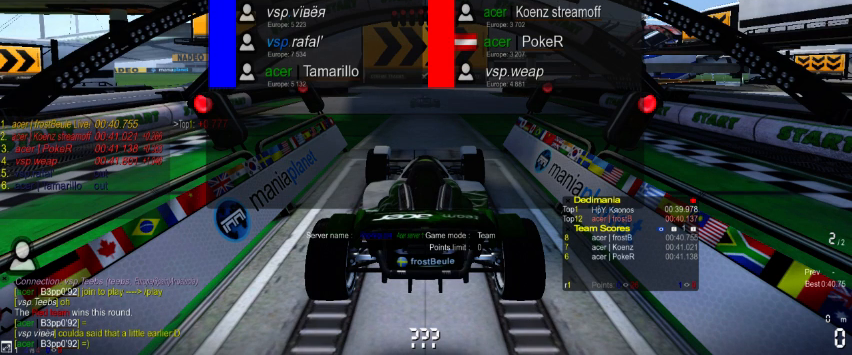
{"buttons": ["A"], "left_stick": "center", "events": []}
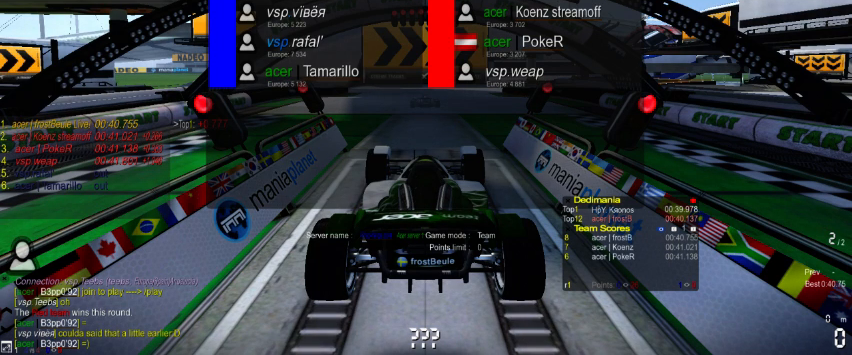
{"buttons": [], "left_stick": "center", "events": [[333, "A", "up"]]}
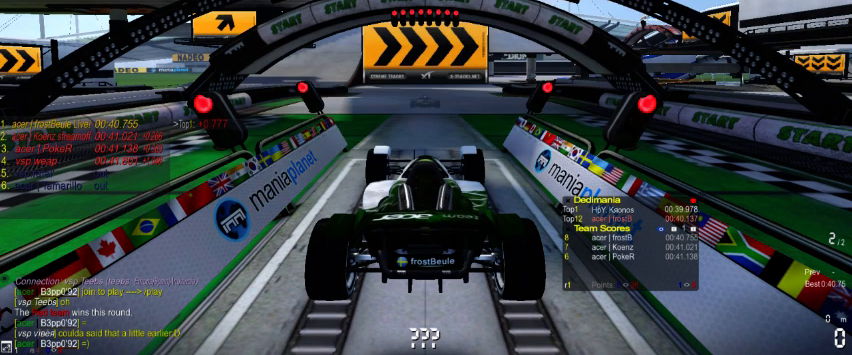
{"buttons": [], "left_stick": "center", "events": []}
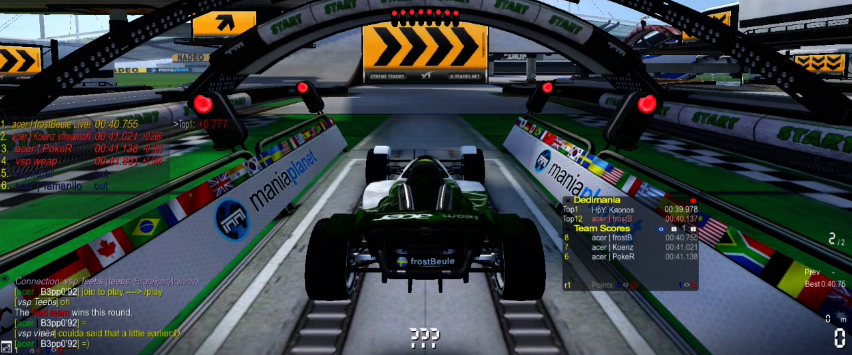
{"buttons": [], "left_stick": "center", "events": []}
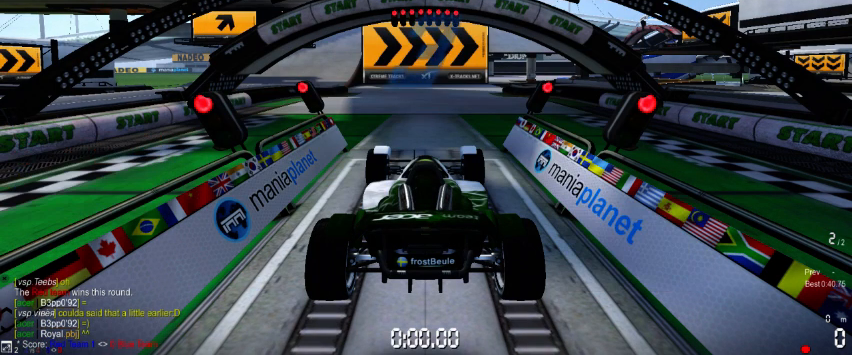
{"buttons": ["A"], "left_stick": "center", "events": [[200, "A", "down"]]}
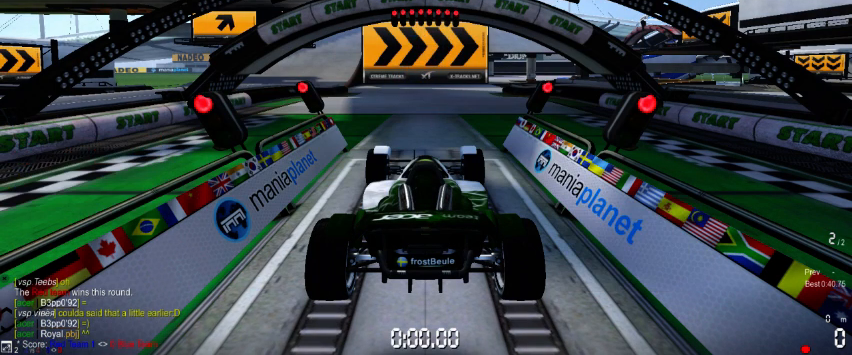
{"buttons": ["A"], "left_stick": "center", "events": []}
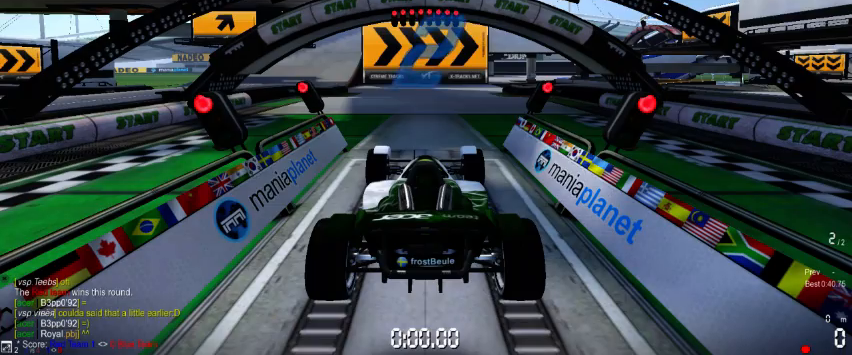
{"buttons": ["A"], "left_stick": "center", "events": []}
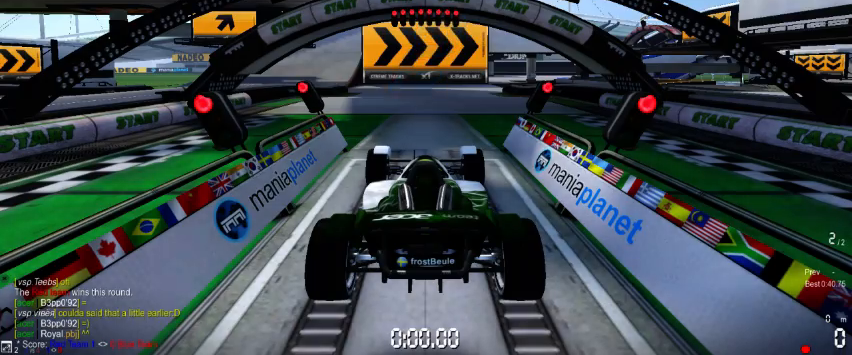
{"buttons": ["A"], "left_stick": "center", "events": []}
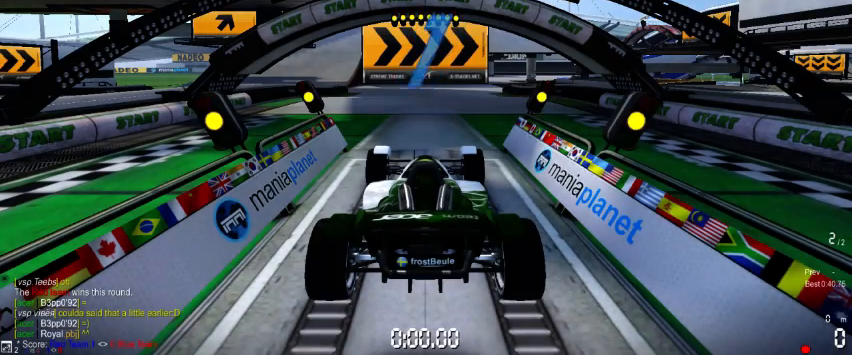
{"buttons": ["A"], "left_stick": "center", "events": []}
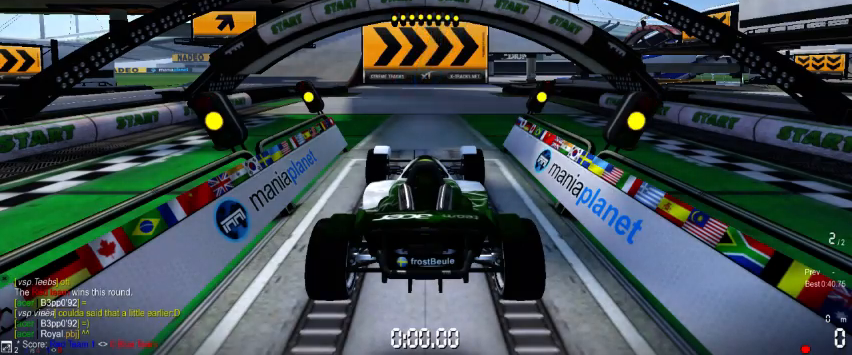
{"buttons": ["A"], "left_stick": "center", "events": []}
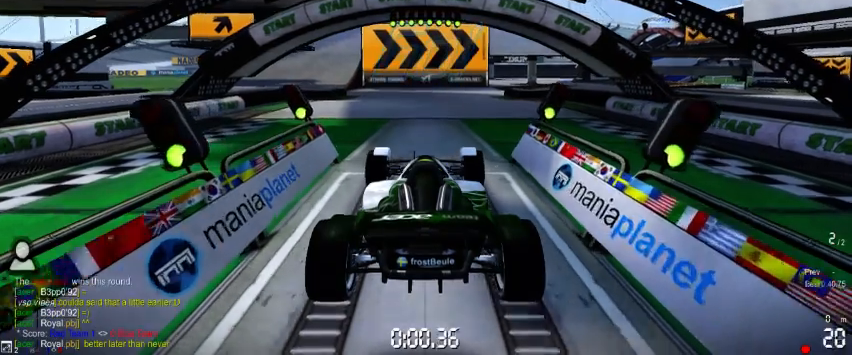
{"buttons": ["A"], "left_stick": "center", "events": []}
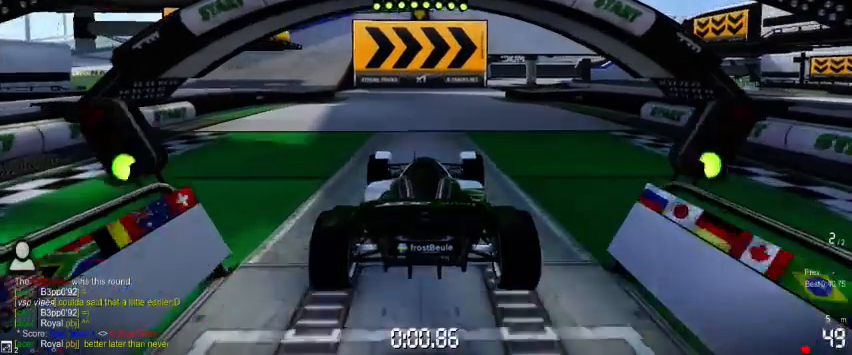
{"buttons": ["A"], "left_stick": "center", "events": []}
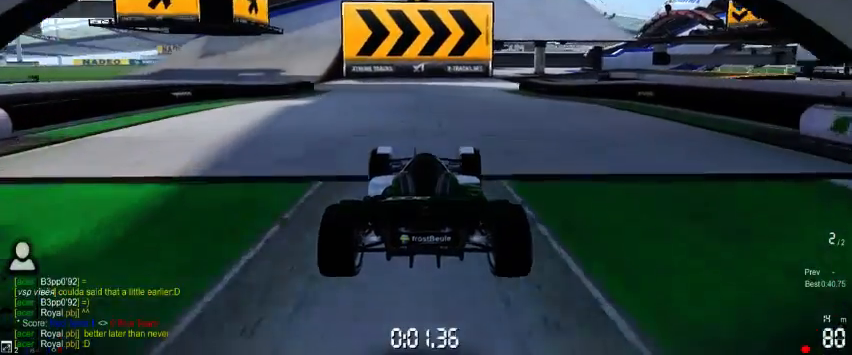
{"buttons": ["A"], "left_stick": "center", "events": []}
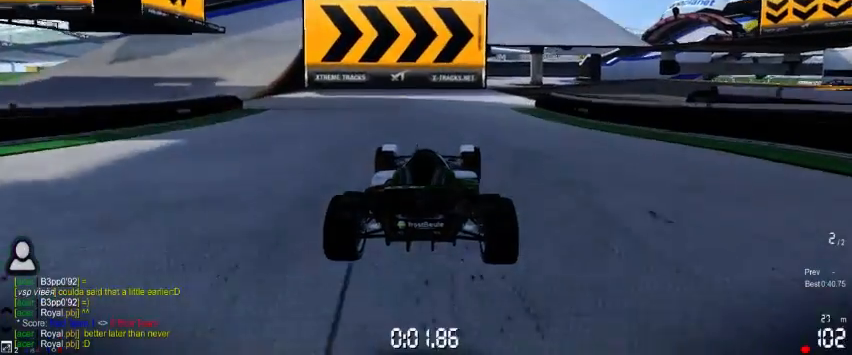
{"buttons": ["A"], "left_stick": "right", "events": [[200, "left_stick", "right"]]}
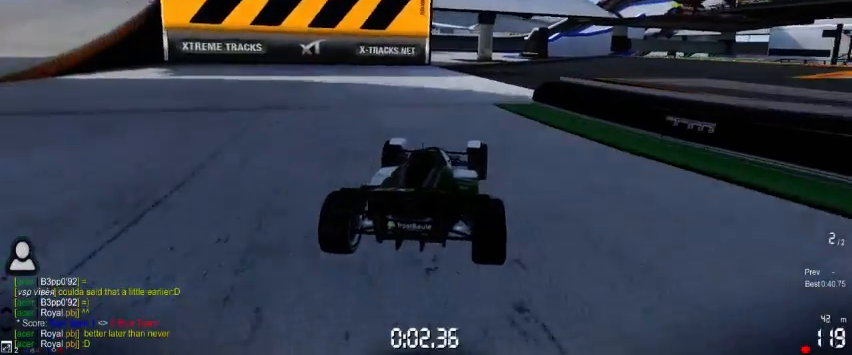
{"buttons": ["A"], "left_stick": "right", "events": []}
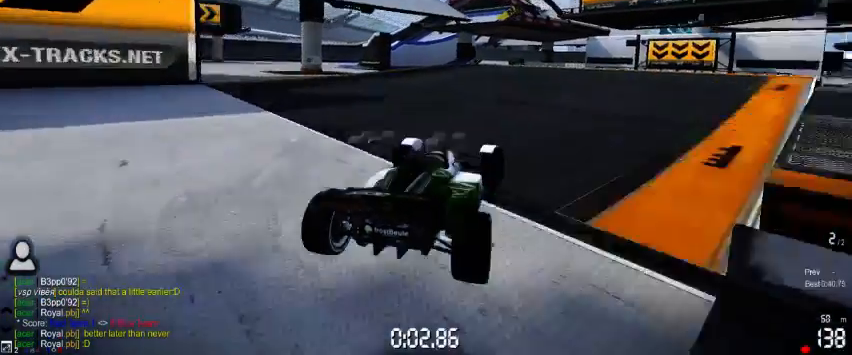
{"buttons": ["A"], "left_stick": "center", "events": [[167, "left_stick", "center"], [367, "left_stick", "right"], [467, "left_stick", "center"]]}
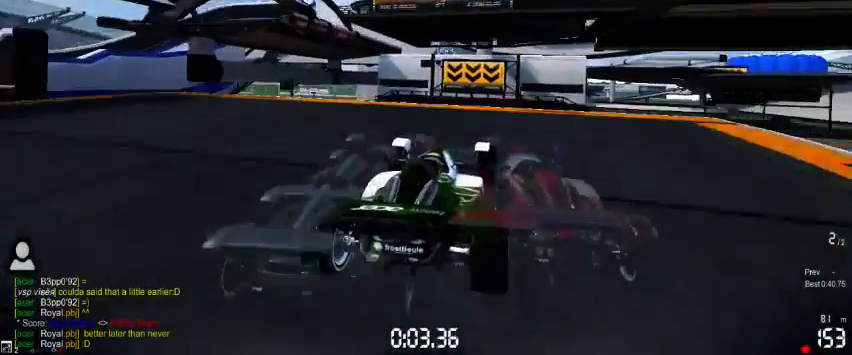
{"buttons": ["A"], "left_stick": "center", "events": []}
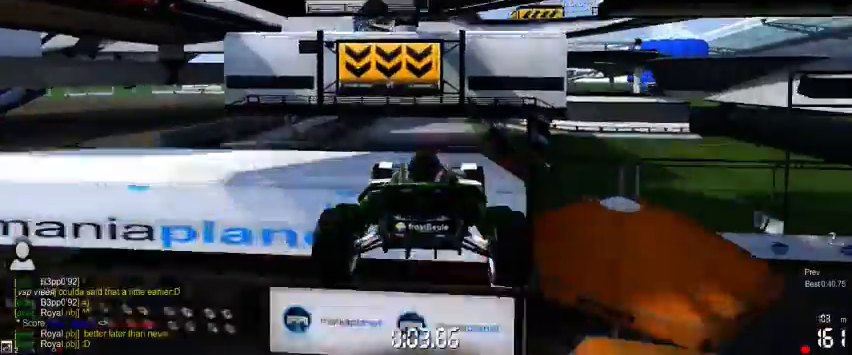
{"buttons": ["A"], "left_stick": "center", "events": []}
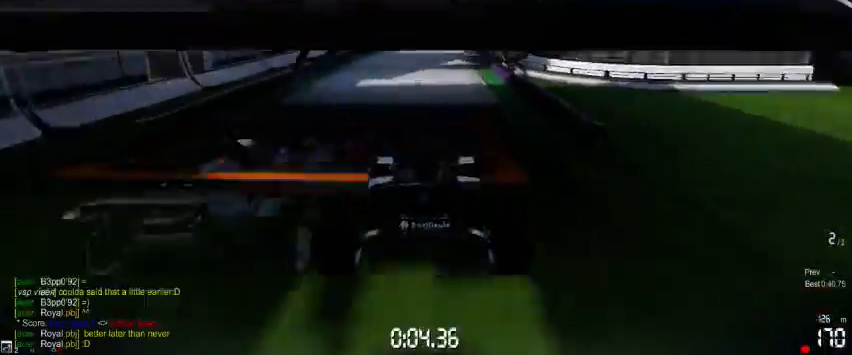
{"buttons": ["A"], "left_stick": "center", "events": []}
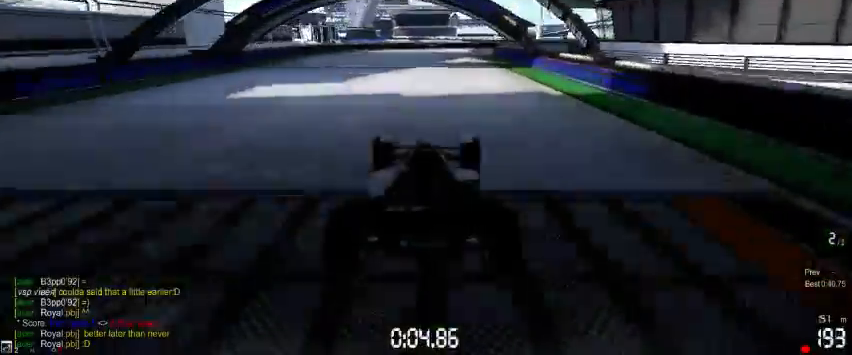
{"buttons": ["A"], "left_stick": "right", "events": [[333, "left_stick", "right"]]}
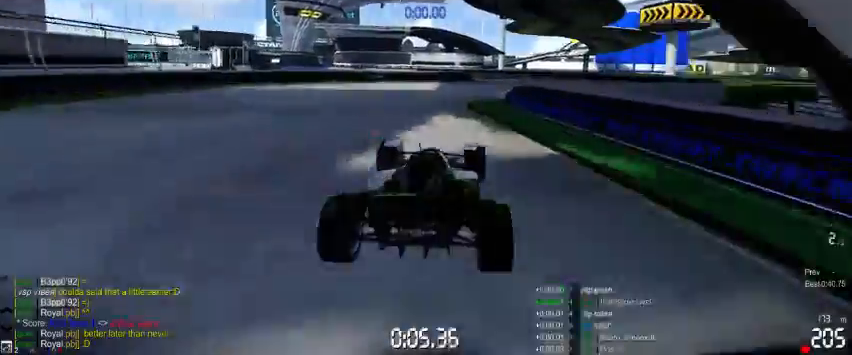
{"buttons": ["A"], "left_stick": "left", "events": [[133, "left_stick", "center"], [300, "left_stick", "left"]]}
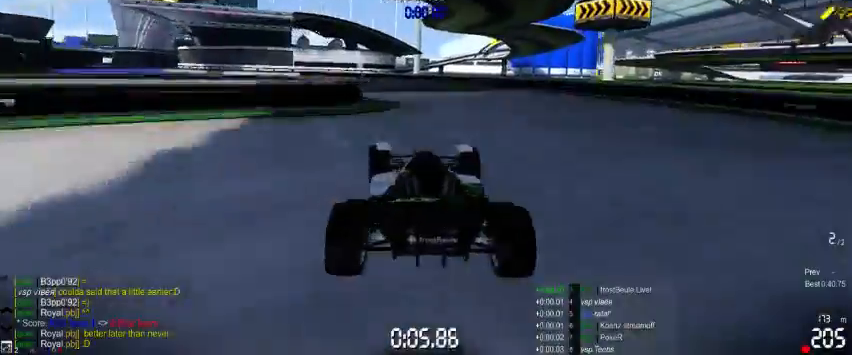
{"buttons": ["A"], "left_stick": "left", "events": []}
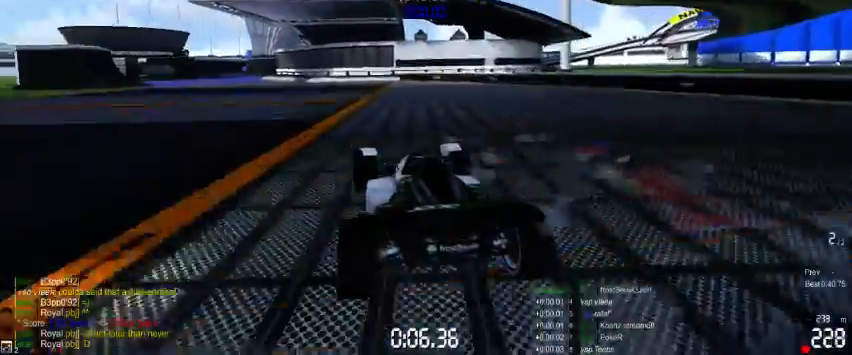
{"buttons": ["A"], "left_stick": "center", "events": [[367, "left_stick", "center"]]}
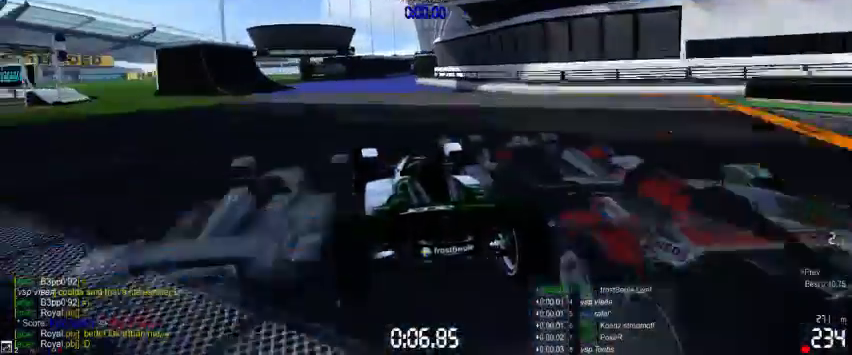
{"buttons": ["A"], "left_stick": "right", "events": [[167, "left_stick", "right"]]}
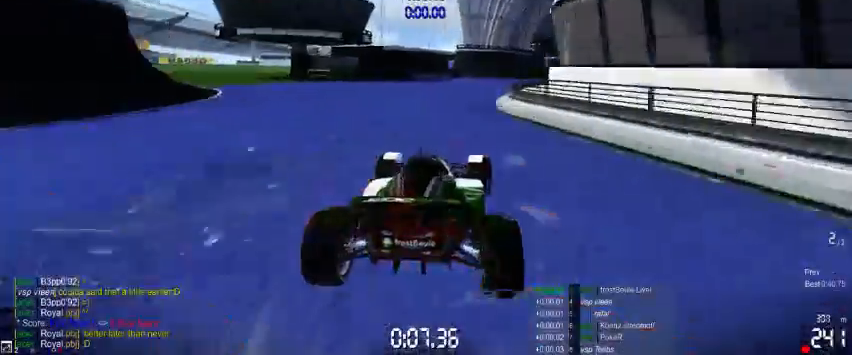
{"buttons": ["A"], "left_stick": "right", "events": []}
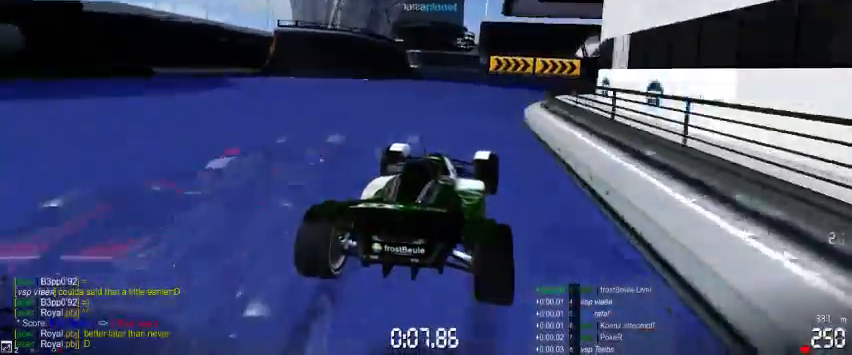
{"buttons": ["A"], "left_stick": "right", "events": []}
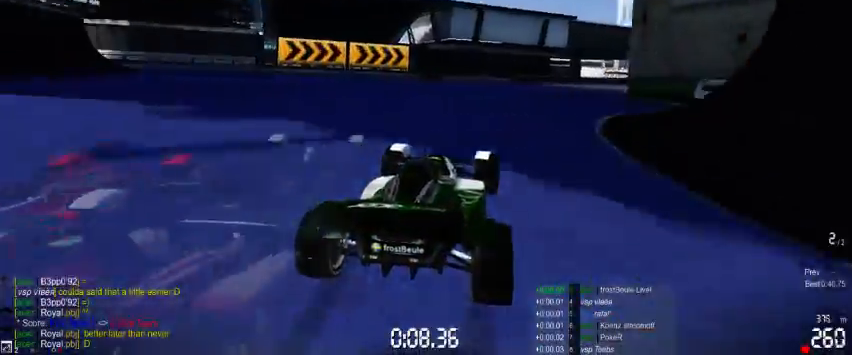
{"buttons": ["A"], "left_stick": "right", "events": []}
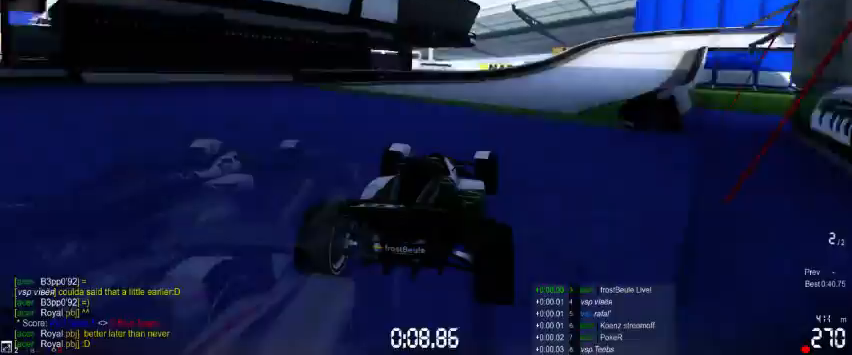
{"buttons": ["A"], "left_stick": "right", "events": [[300, "R1", "down"], [367, "R1", "up"]]}
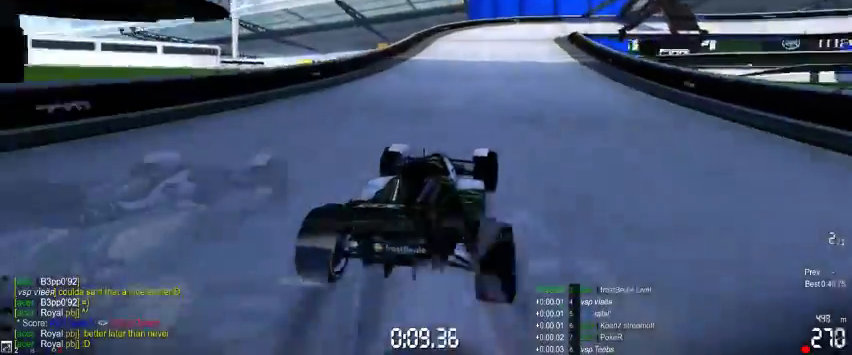
{"buttons": ["A", "R1"], "left_stick": "right", "events": [[67, "R1", "down"]]}